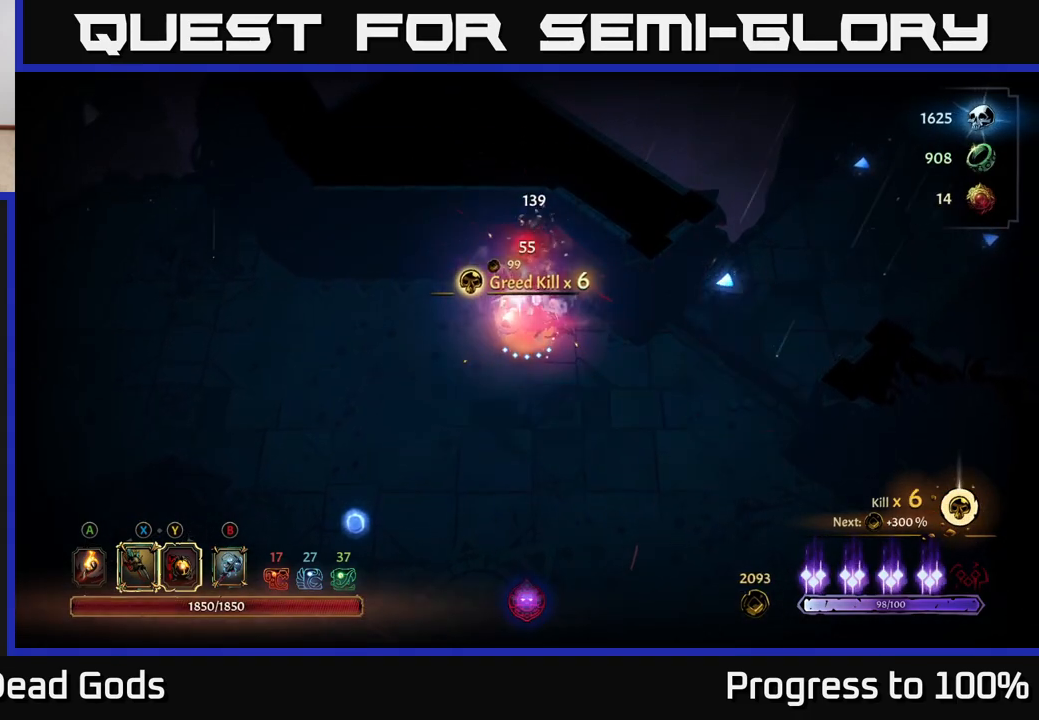
Gameplay with a controller (Xbox layout); each line is a JSON object with the inputs held at the frame after it. "events" lists button and stick changes between this image and that frame as [ms after this image, input, new state], when the widget could be followed in between.
{"buttons": [], "left_stick": "down-left", "right_stick": "center", "events": [[83, "A", "down"], [133, "left_stick", "down-left"], [167, "A", "up"]]}
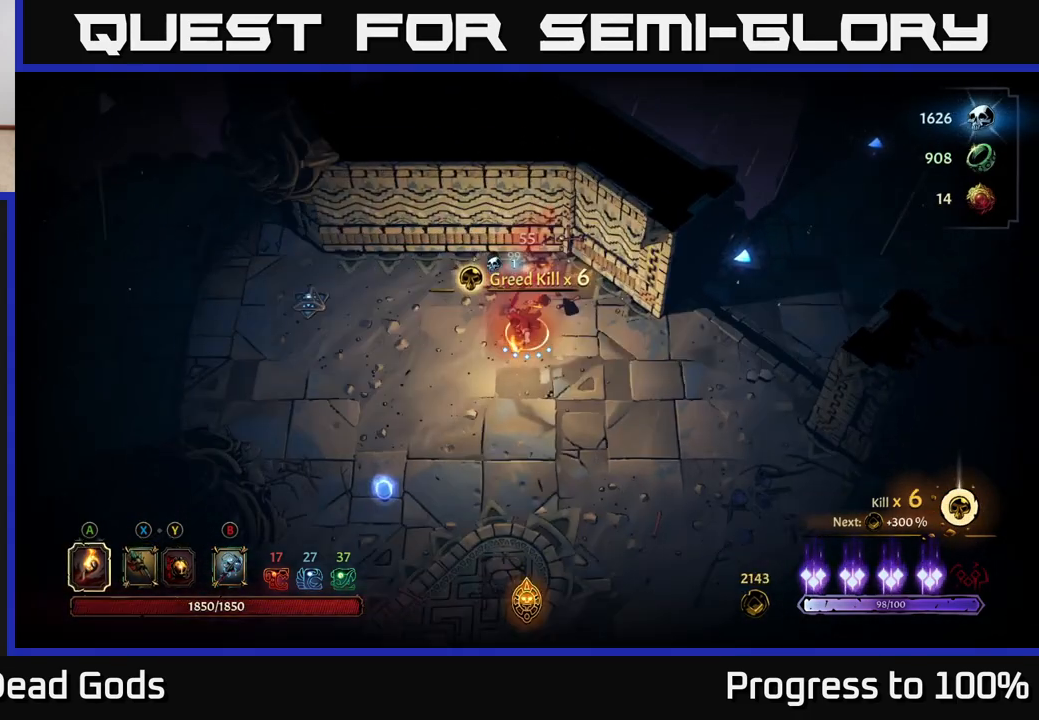
{"buttons": [], "left_stick": "down-left", "right_stick": "center", "events": []}
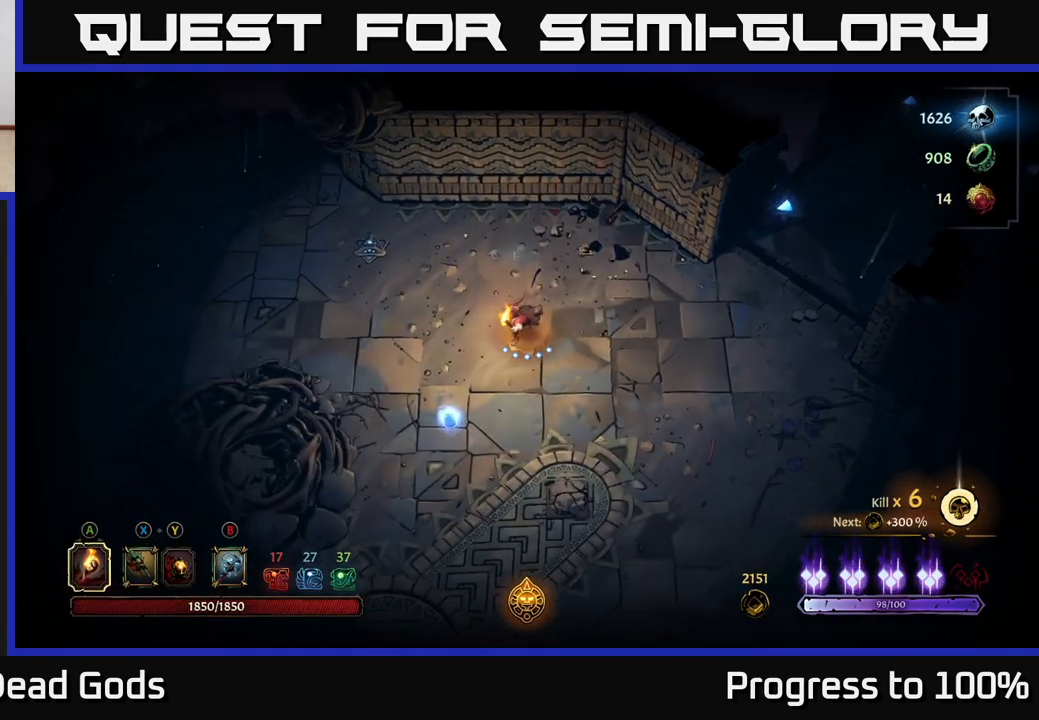
{"buttons": [], "left_stick": "down", "right_stick": "center", "events": [[300, "left_stick", "down"]]}
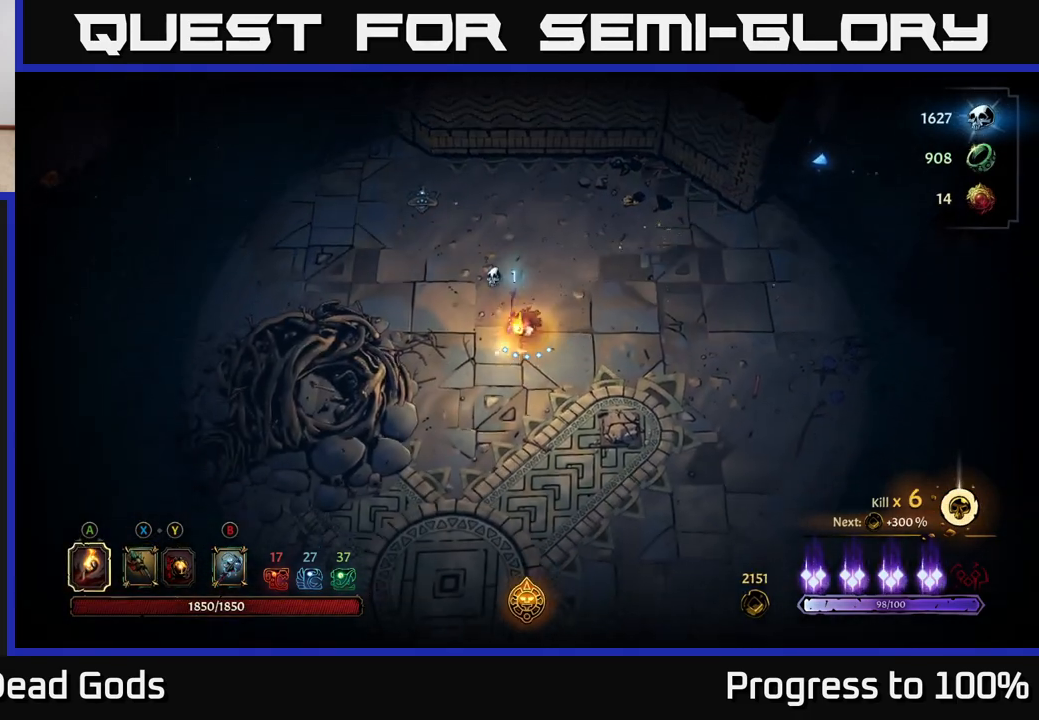
{"buttons": [], "left_stick": "down-left", "right_stick": "center", "events": [[450, "left_stick", "down-left"]]}
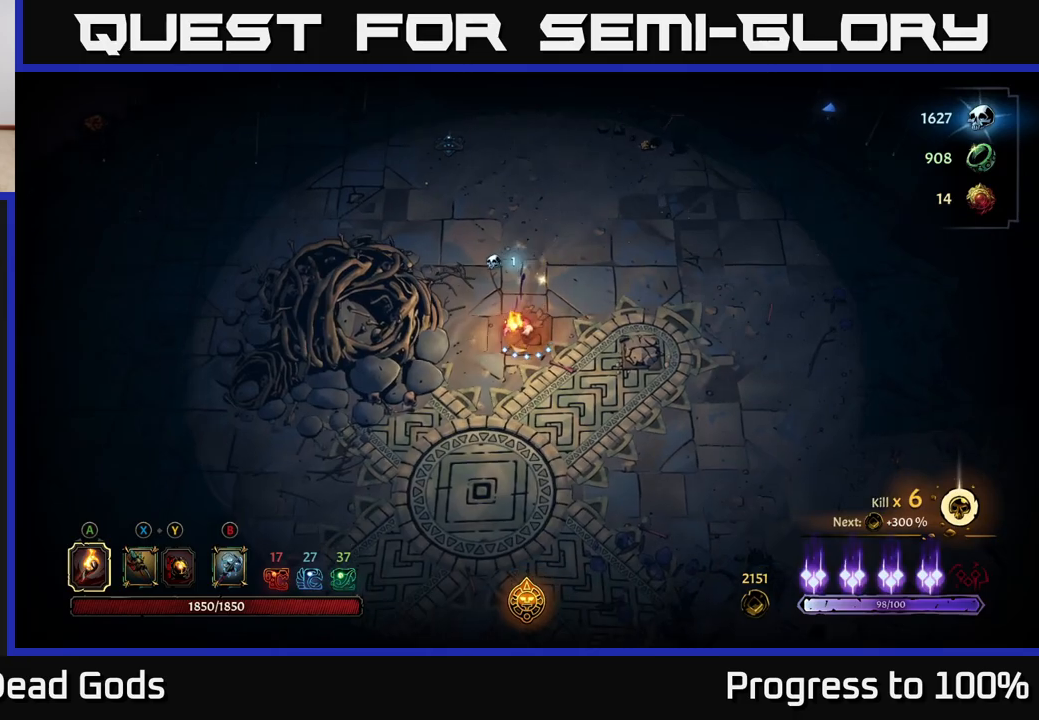
{"buttons": [], "left_stick": "down-left", "right_stick": "center", "events": []}
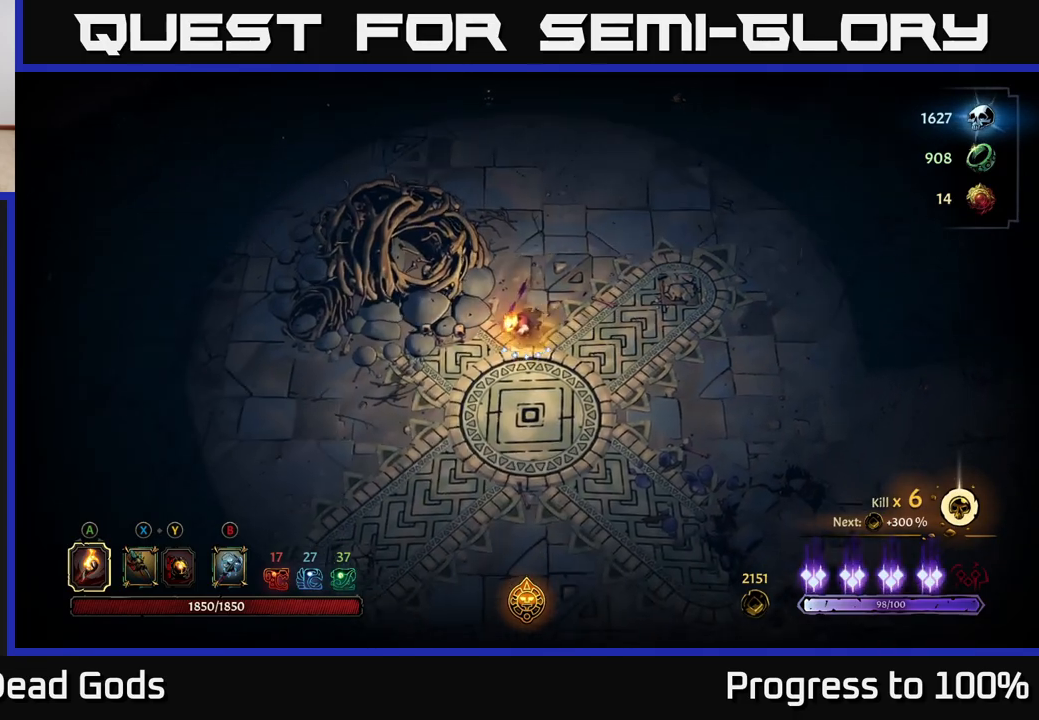
{"buttons": [], "left_stick": "down-left", "right_stick": "center", "events": []}
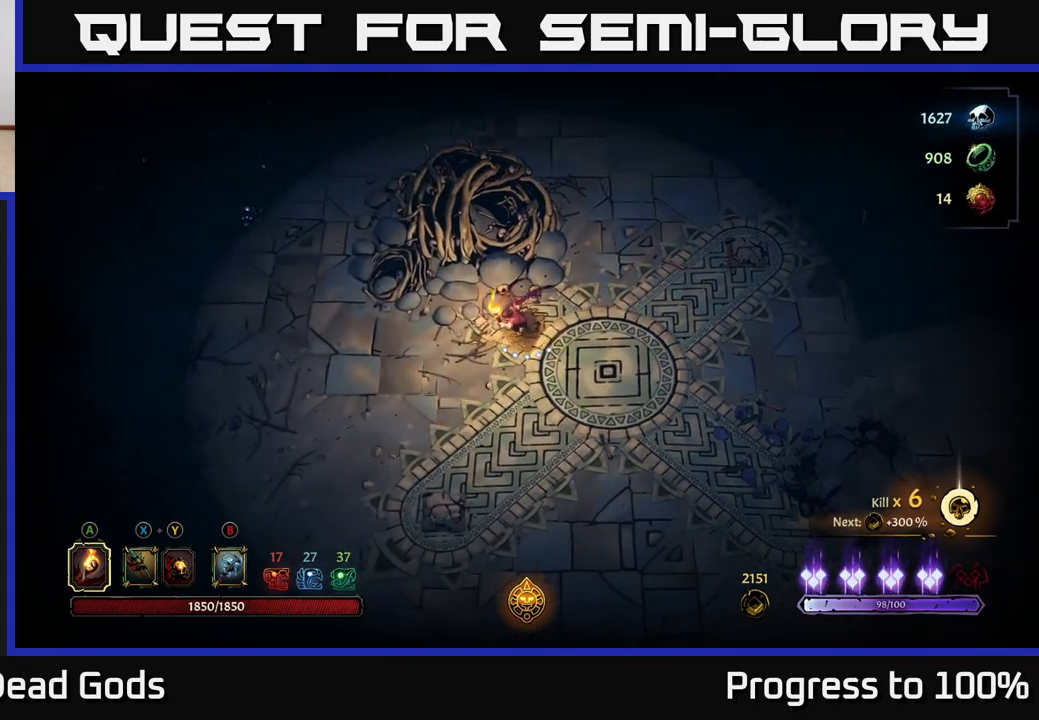
{"buttons": [], "left_stick": "up-left", "right_stick": "center", "events": [[33, "left_stick", "left"], [333, "R2", "down"], [367, "left_stick", "up-left"], [483, "R2", "up"]]}
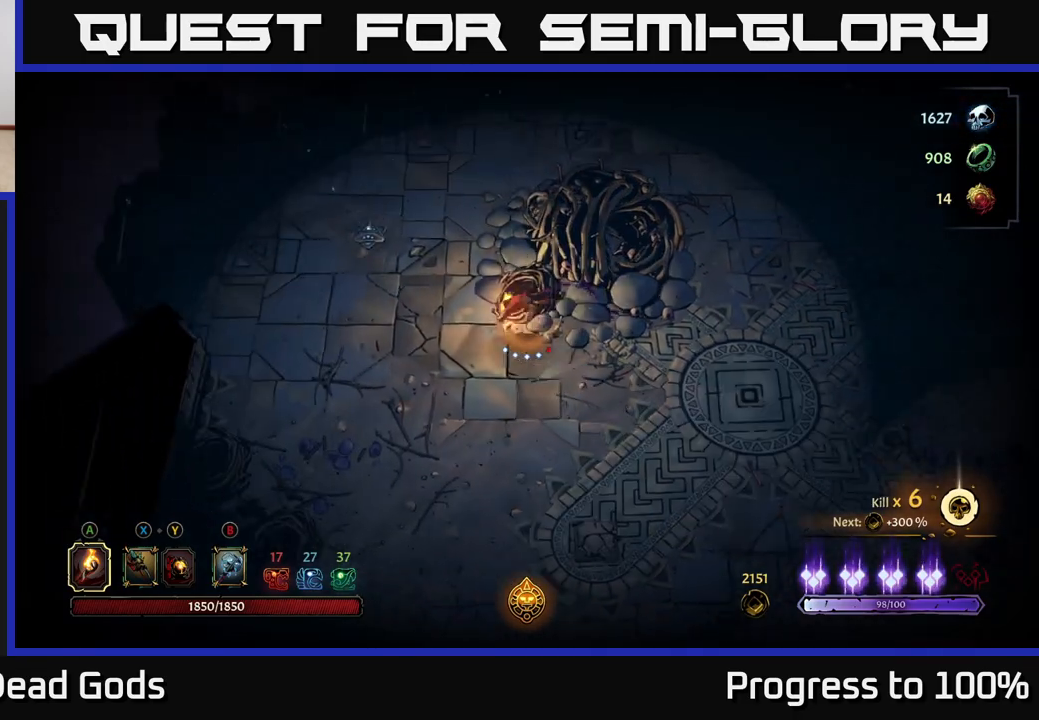
{"buttons": [], "left_stick": "up", "right_stick": "center", "events": [[50, "left_stick", "center"], [383, "left_stick", "up"]]}
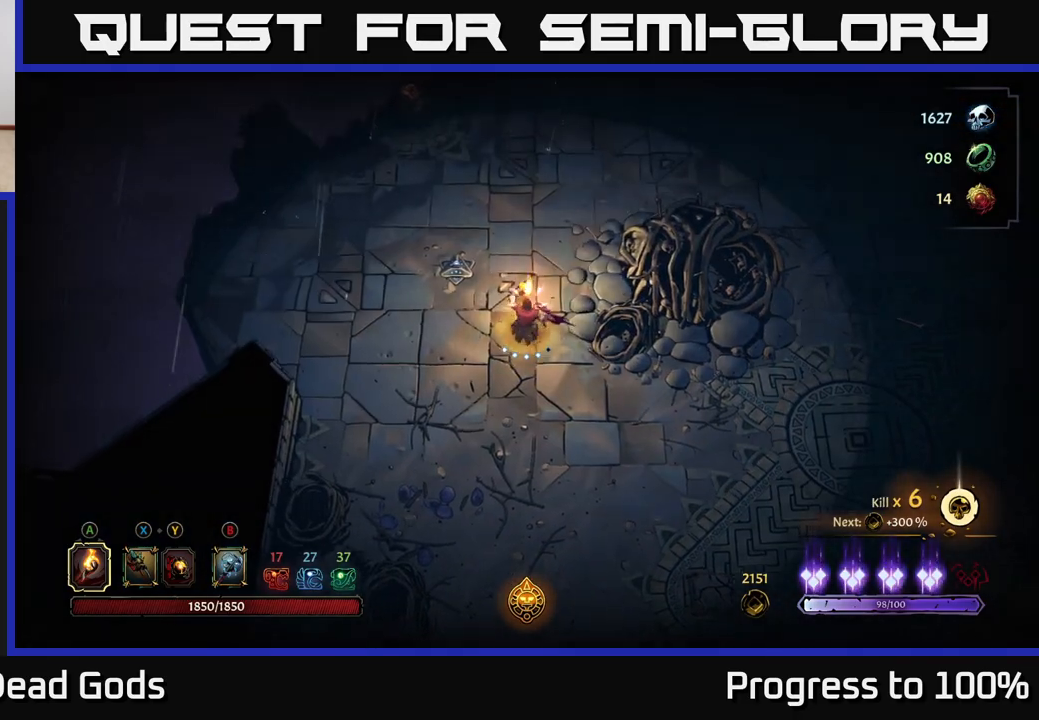
{"buttons": [], "left_stick": "down-right", "right_stick": "center", "events": [[300, "left_stick", "down-right"]]}
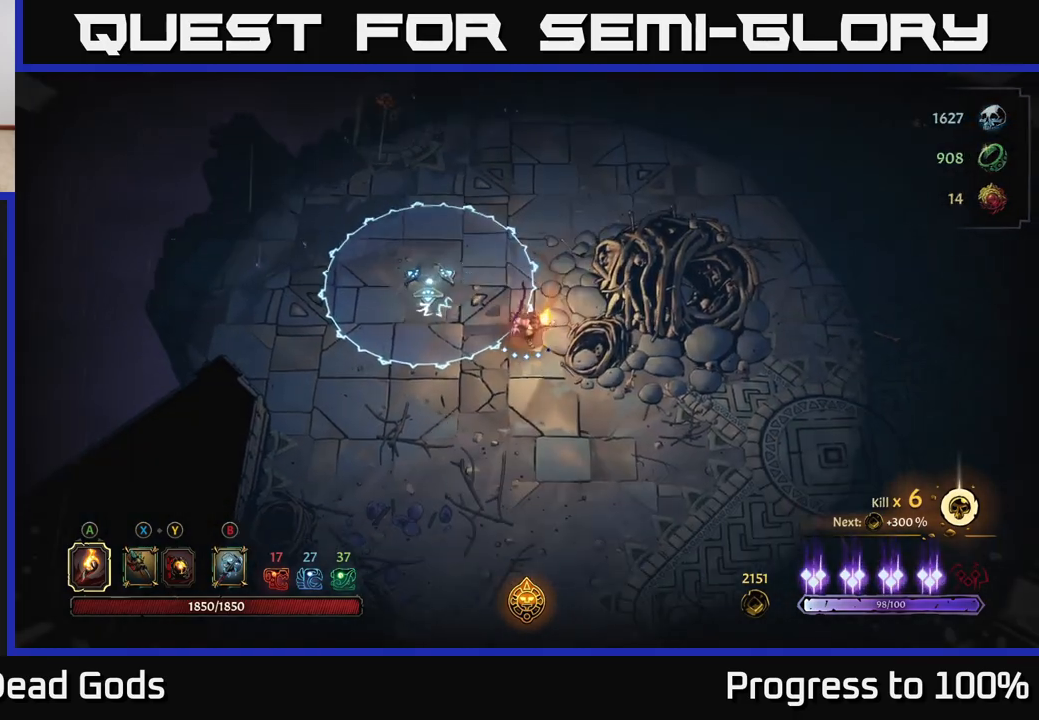
{"buttons": [], "left_stick": "center", "right_stick": "center", "events": [[17, "left_stick", "down"], [200, "left_stick", "down-right"], [367, "left_stick", "center"]]}
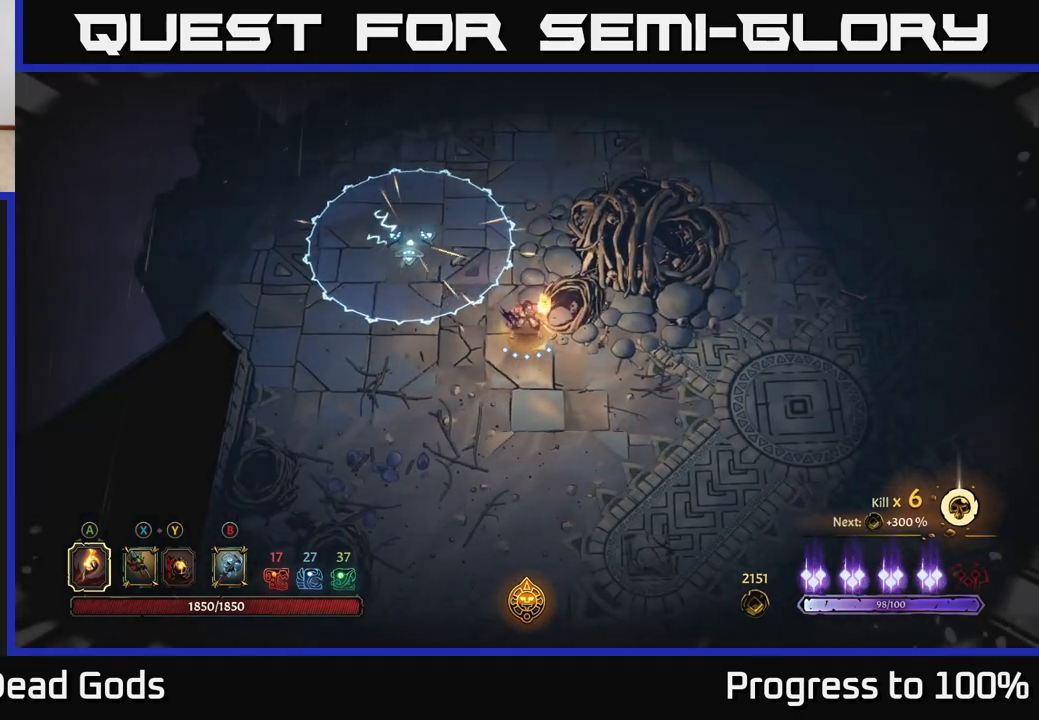
{"buttons": [], "left_stick": "center", "right_stick": "center", "events": []}
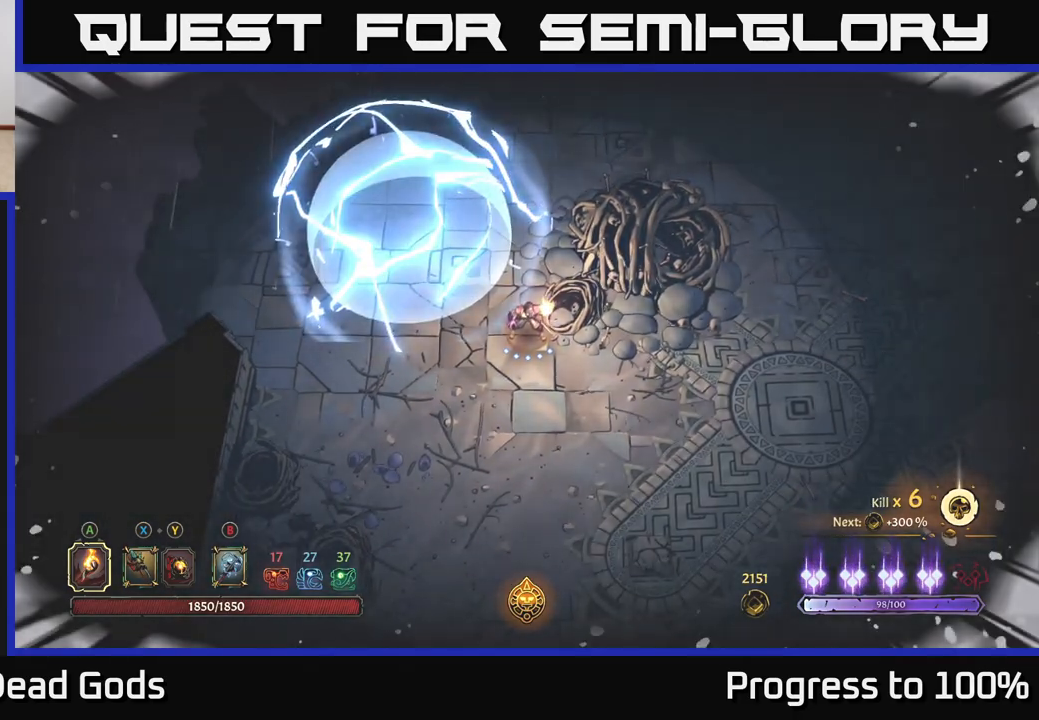
{"buttons": [], "left_stick": "up", "right_stick": "center", "events": [[467, "left_stick", "up"]]}
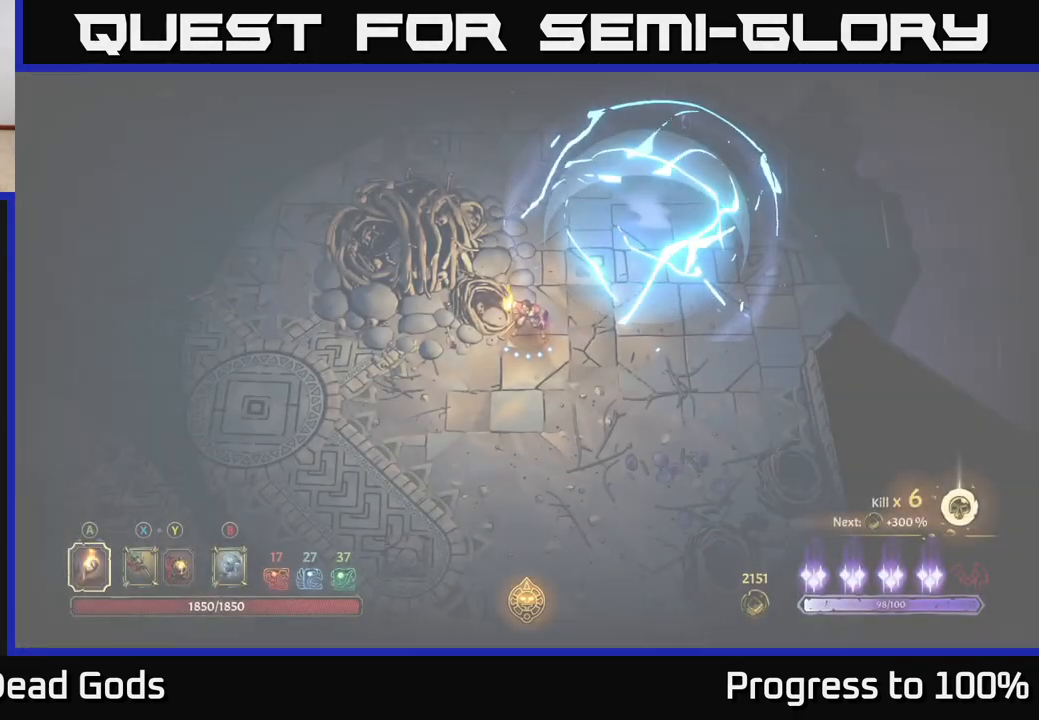
{"buttons": [], "left_stick": "up", "right_stick": "center", "events": []}
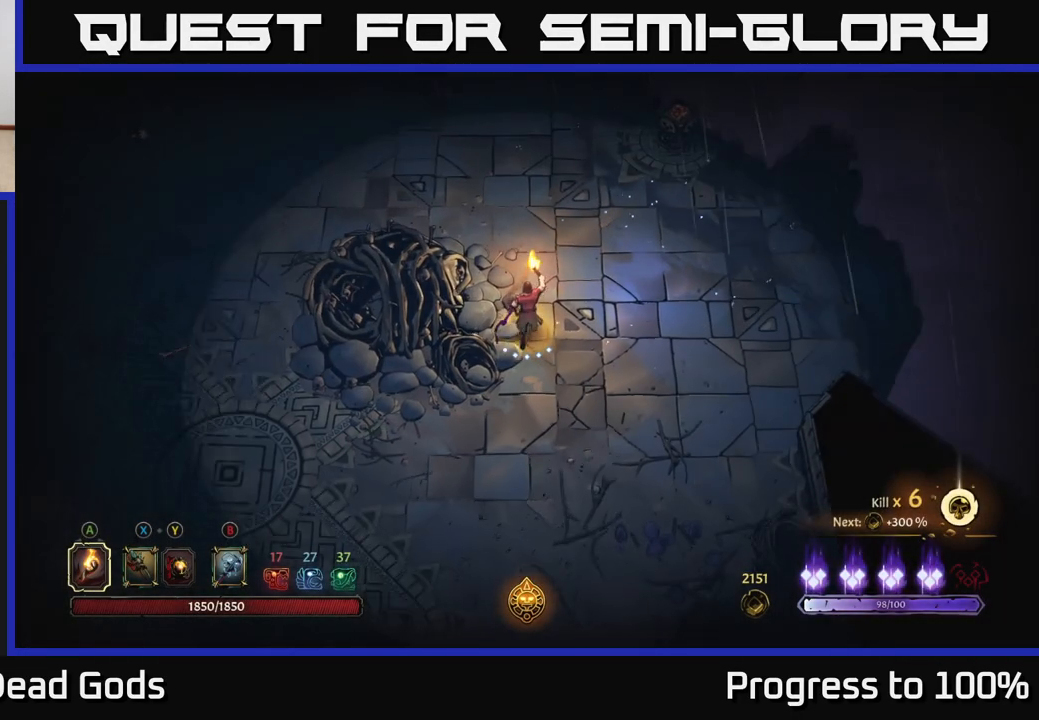
{"buttons": [], "left_stick": "up", "right_stick": "center", "events": []}
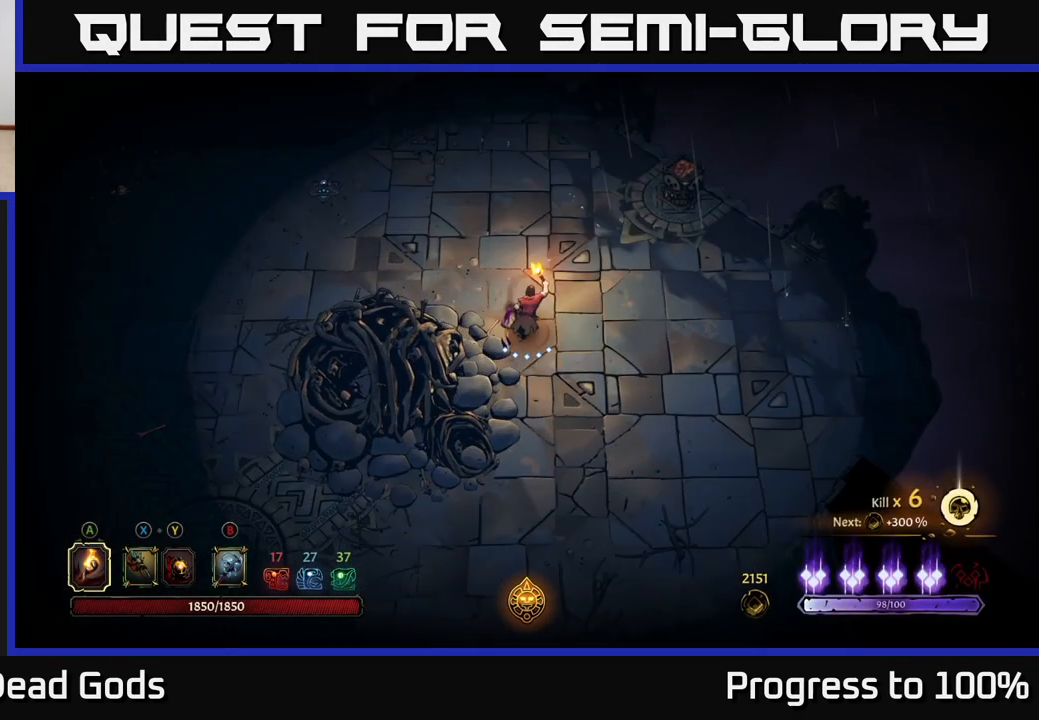
{"buttons": [], "left_stick": "up-left", "right_stick": "center", "events": [[67, "left_stick", "up-left"]]}
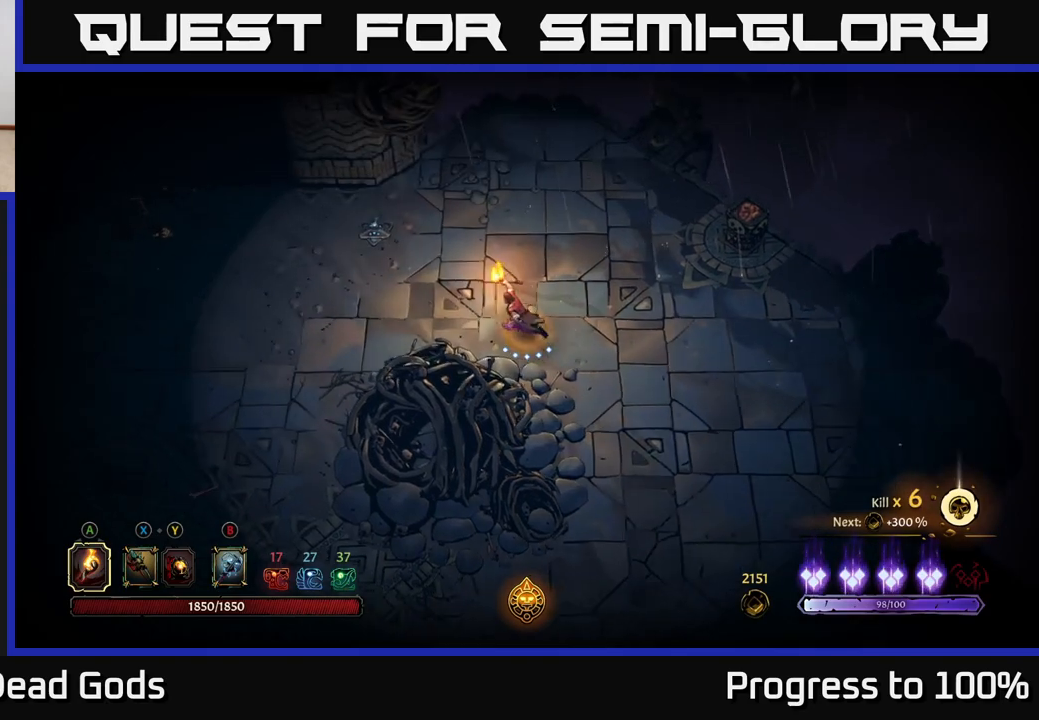
{"buttons": [], "left_stick": "up-left", "right_stick": "center", "events": [[217, "left_stick", "left"], [417, "left_stick", "up-left"]]}
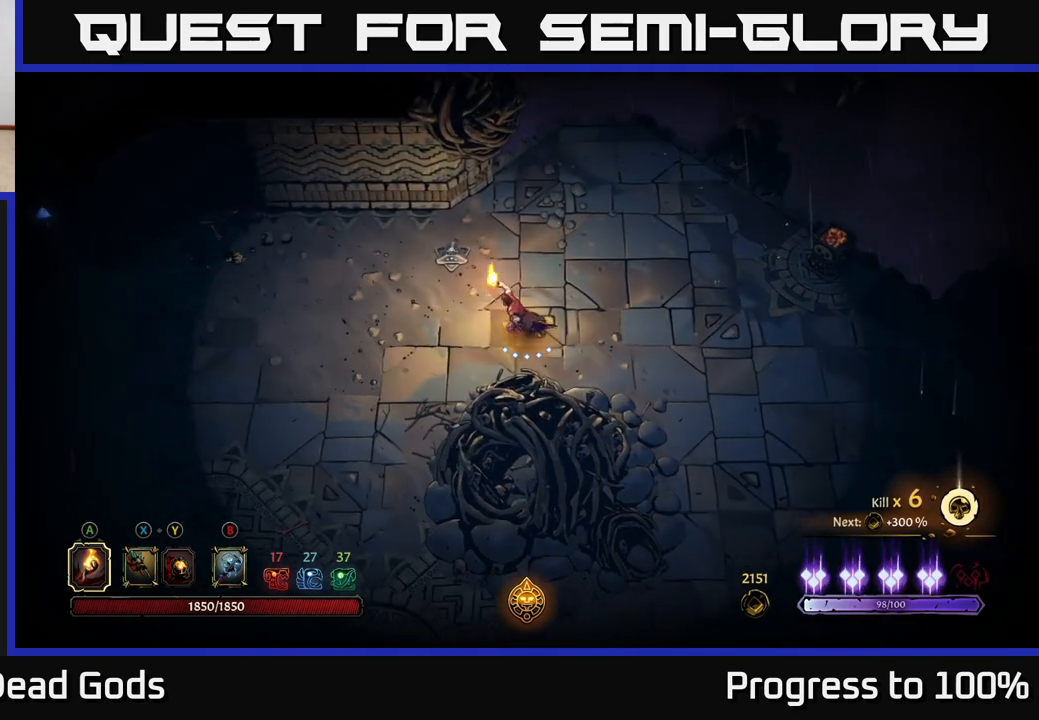
{"buttons": [], "left_stick": "left", "right_stick": "center", "events": [[300, "left_stick", "left"]]}
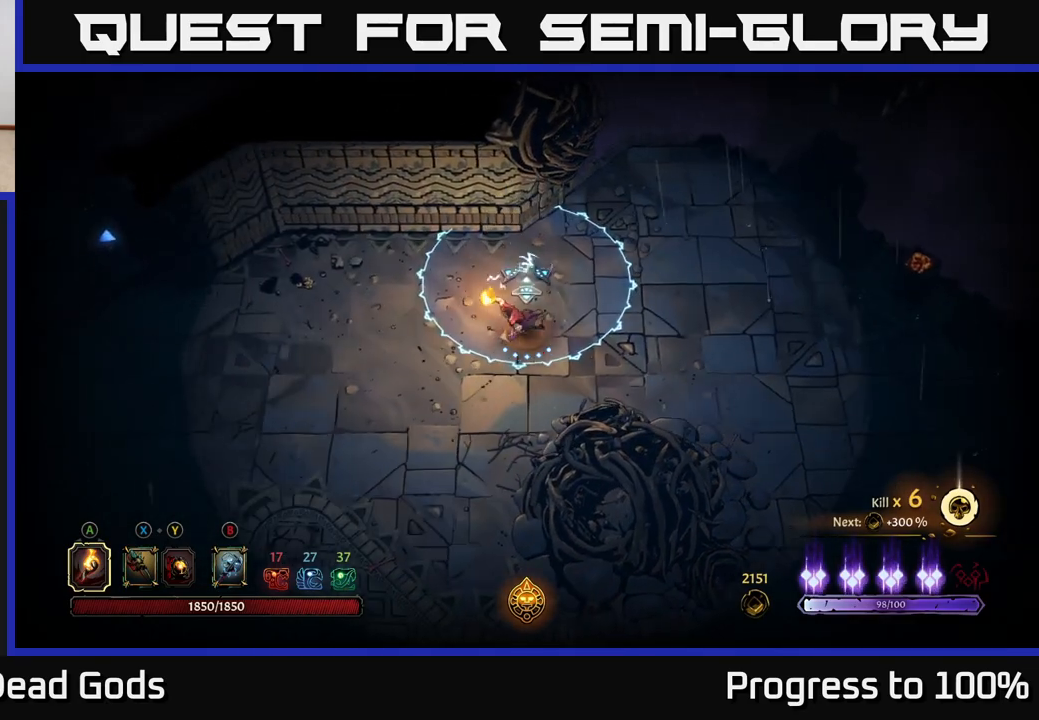
{"buttons": [], "left_stick": "down-left", "right_stick": "center", "events": [[67, "R2", "down"], [233, "R2", "up"], [283, "left_stick", "center"], [433, "left_stick", "down-left"]]}
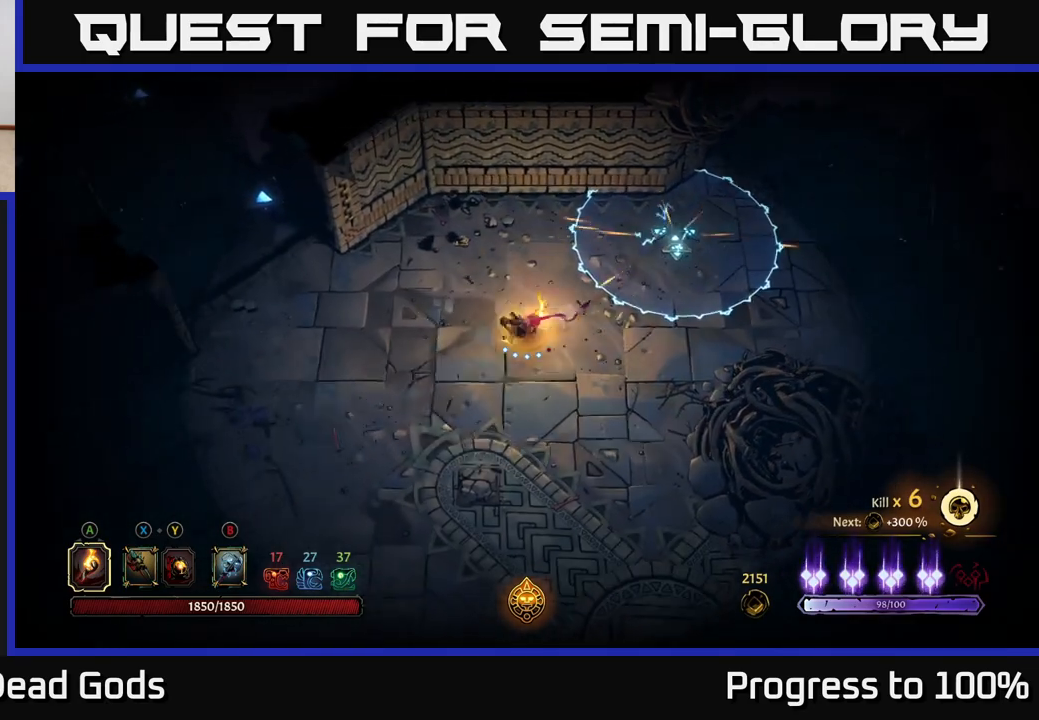
{"buttons": ["R2"], "left_stick": "down", "right_stick": "center", "events": [[317, "R2", "down"], [317, "left_stick", "down"]]}
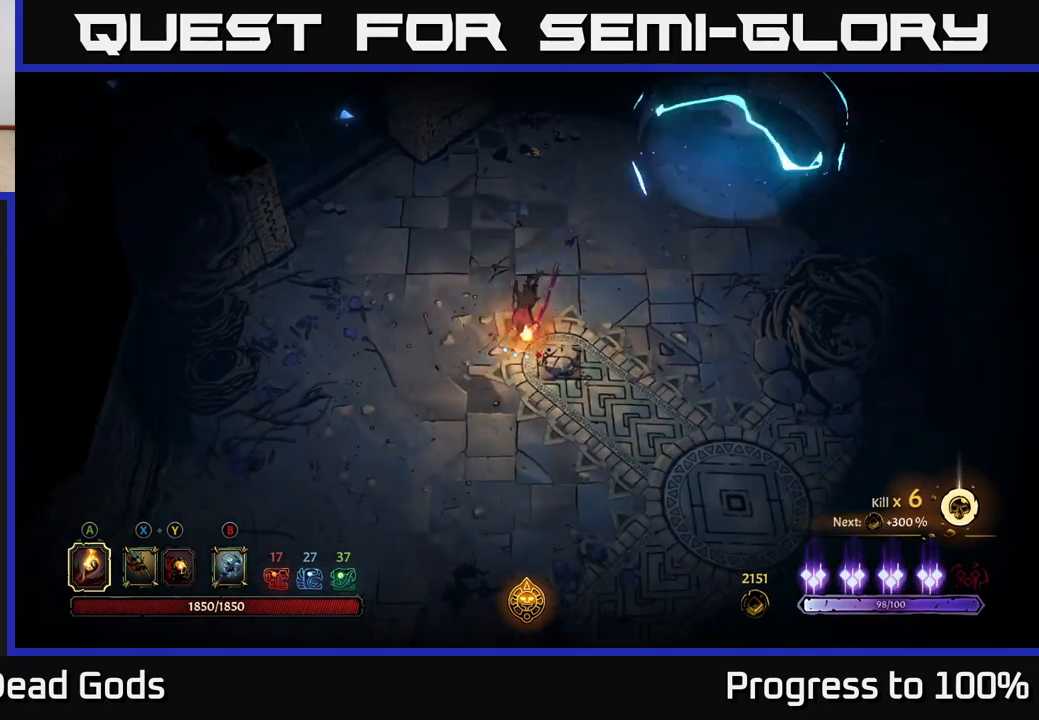
{"buttons": [], "left_stick": "down-left", "right_stick": "center", "events": [[17, "R2", "up"], [83, "left_stick", "center"], [217, "left_stick", "down"], [333, "left_stick", "down-left"]]}
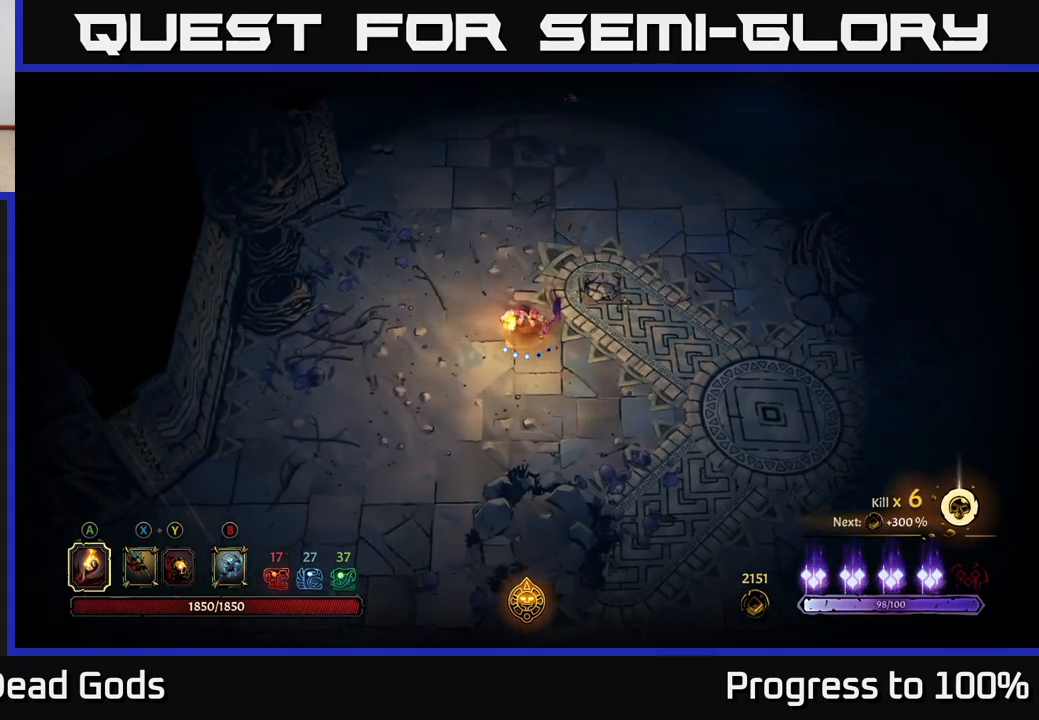
{"buttons": [], "left_stick": "up", "right_stick": "center", "events": [[83, "left_stick", "up-left"], [283, "left_stick", "up"]]}
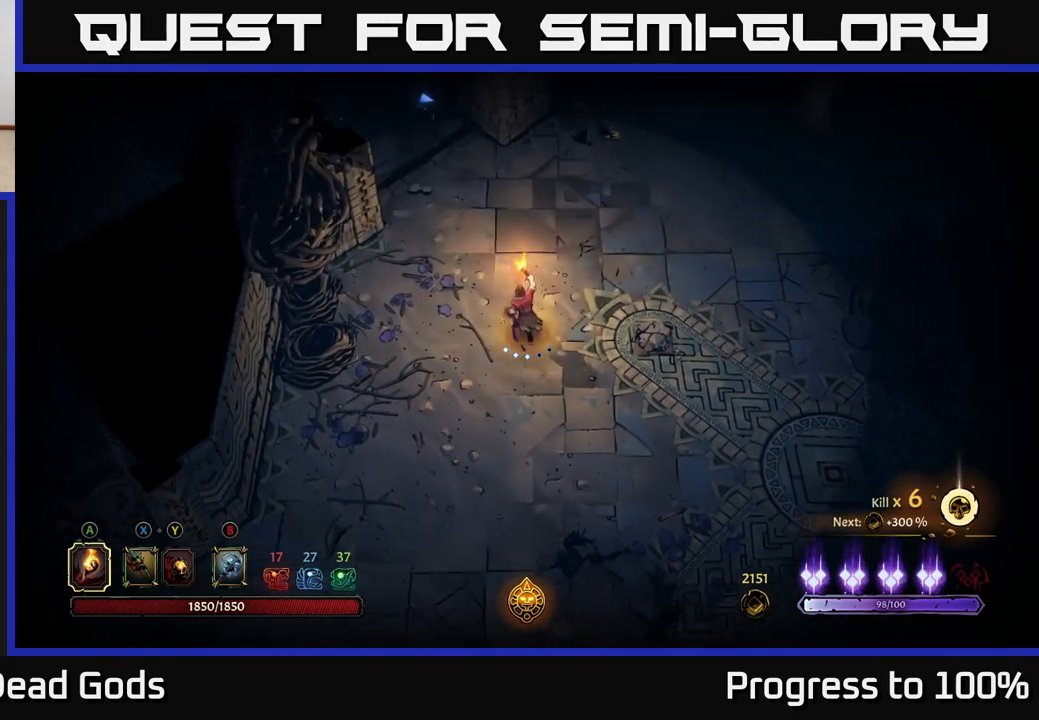
{"buttons": [], "left_stick": "up", "right_stick": "center", "events": []}
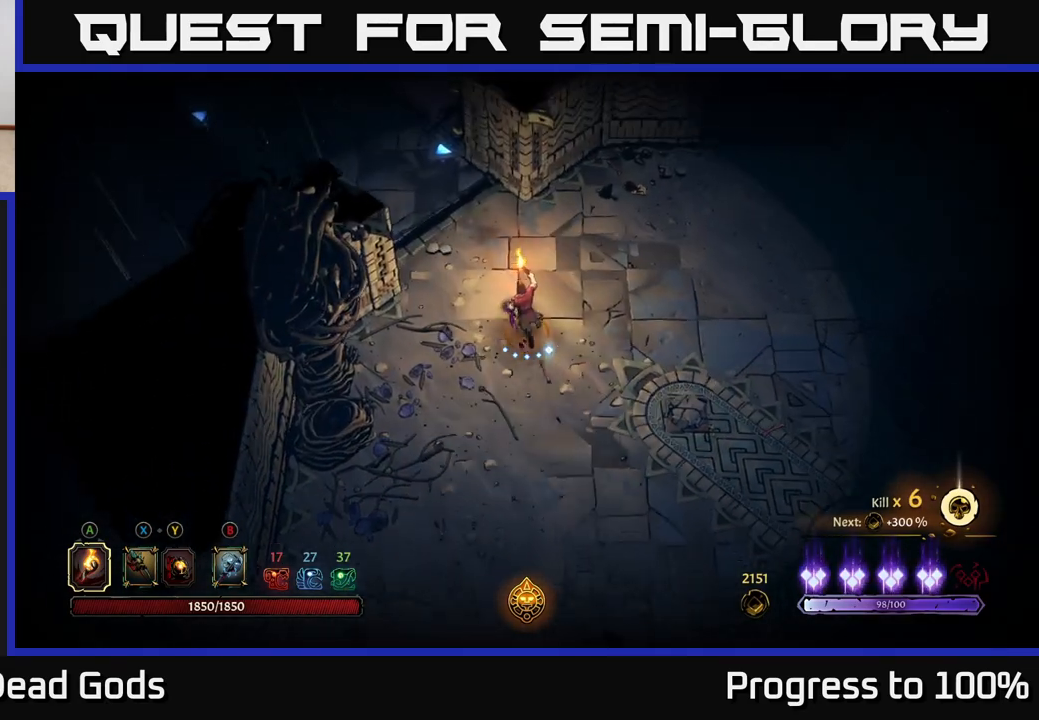
{"buttons": [], "left_stick": "up-left", "right_stick": "center", "events": [[67, "left_stick", "up-left"]]}
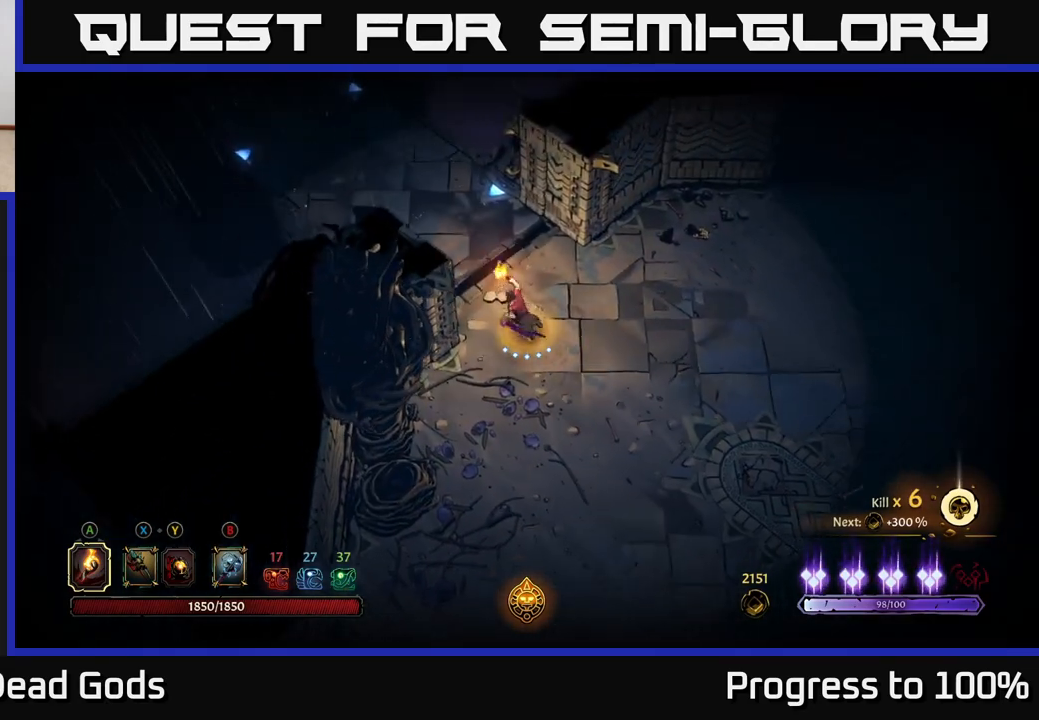
{"buttons": [], "left_stick": "up-left", "right_stick": "center", "events": []}
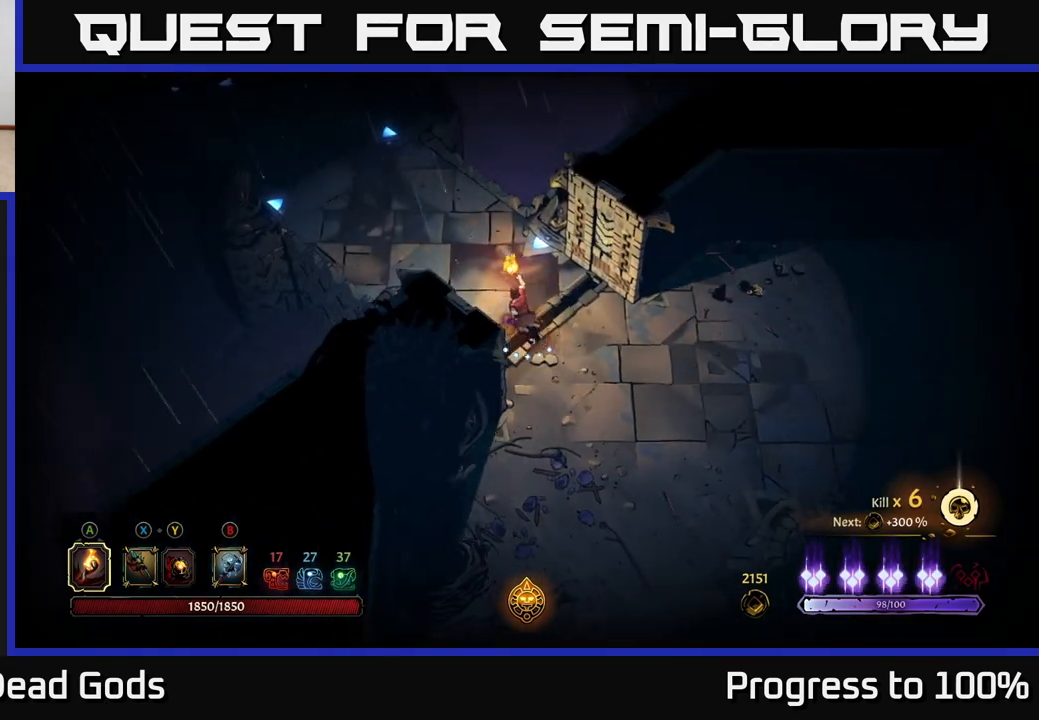
{"buttons": [], "left_stick": "up-left", "right_stick": "center", "events": []}
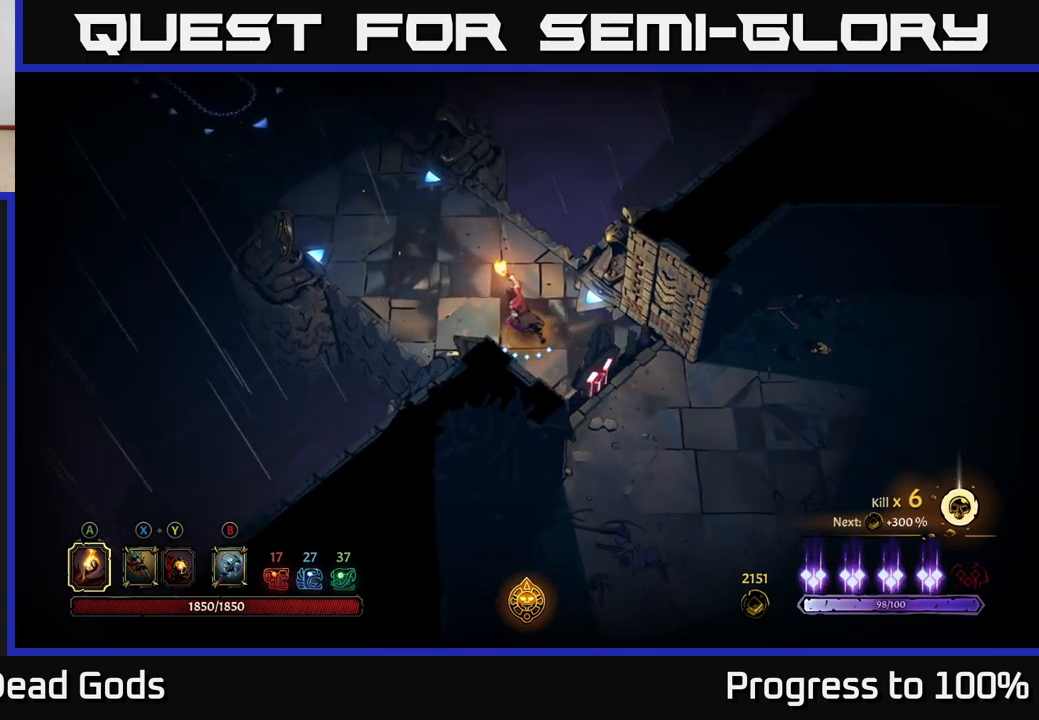
{"buttons": [], "left_stick": "up-left", "right_stick": "center", "events": []}
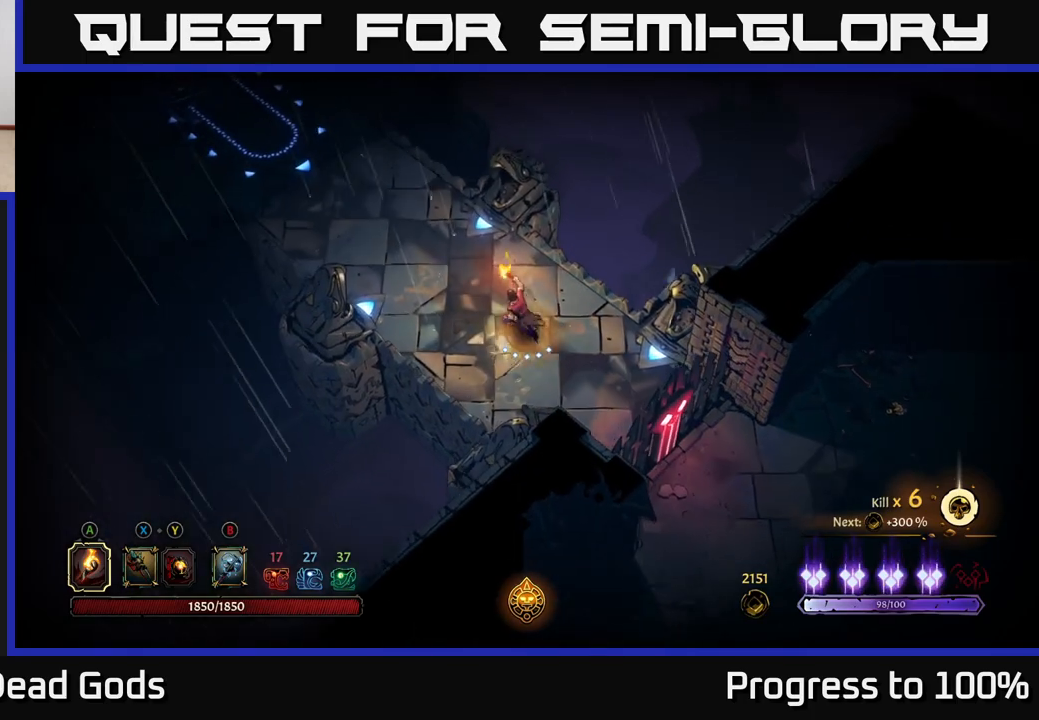
{"buttons": [], "left_stick": "up-left", "right_stick": "center", "events": []}
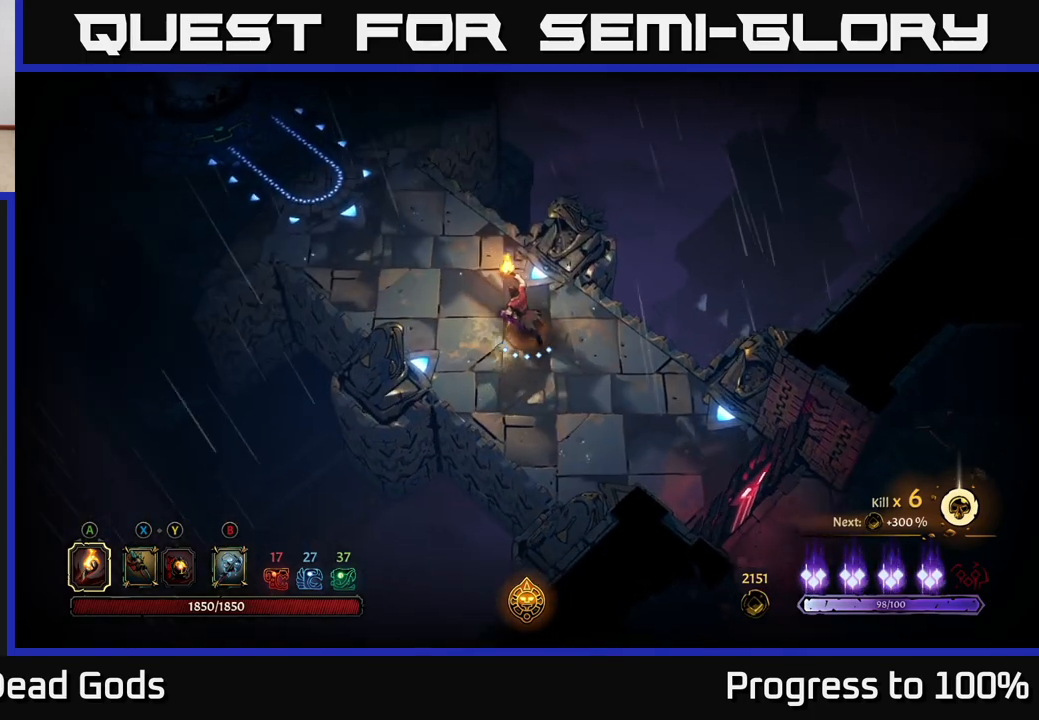
{"buttons": [], "left_stick": "up-left", "right_stick": "center", "events": []}